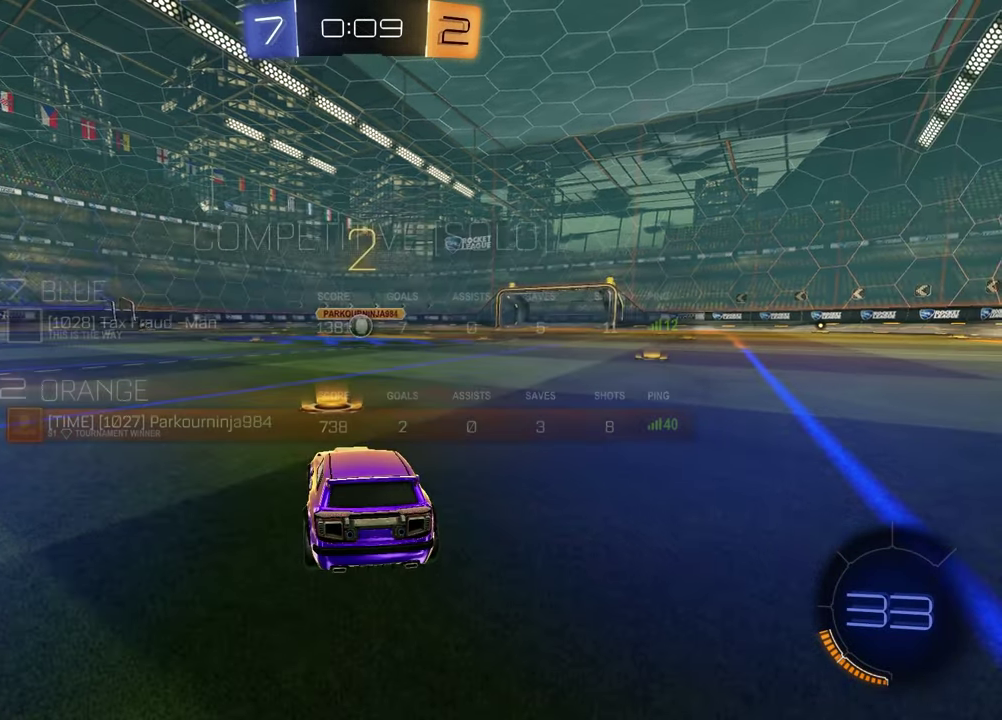
Gameplay with a controller (PlayStation layout); each line is a JSON object with the inputs held at the frame after it. "events" lists button and stick changes between this image and that frame as [ms after this image, input, new state], when the widget could be followed in between. Not read: R2.
{"buttons": [], "left_stick": "up-right", "right_stick": "center", "events": [[67, "left_stick", "left"], [167, "left_stick", "up-right"], [283, "left_stick", "left"], [433, "left_stick", "up-right"]]}
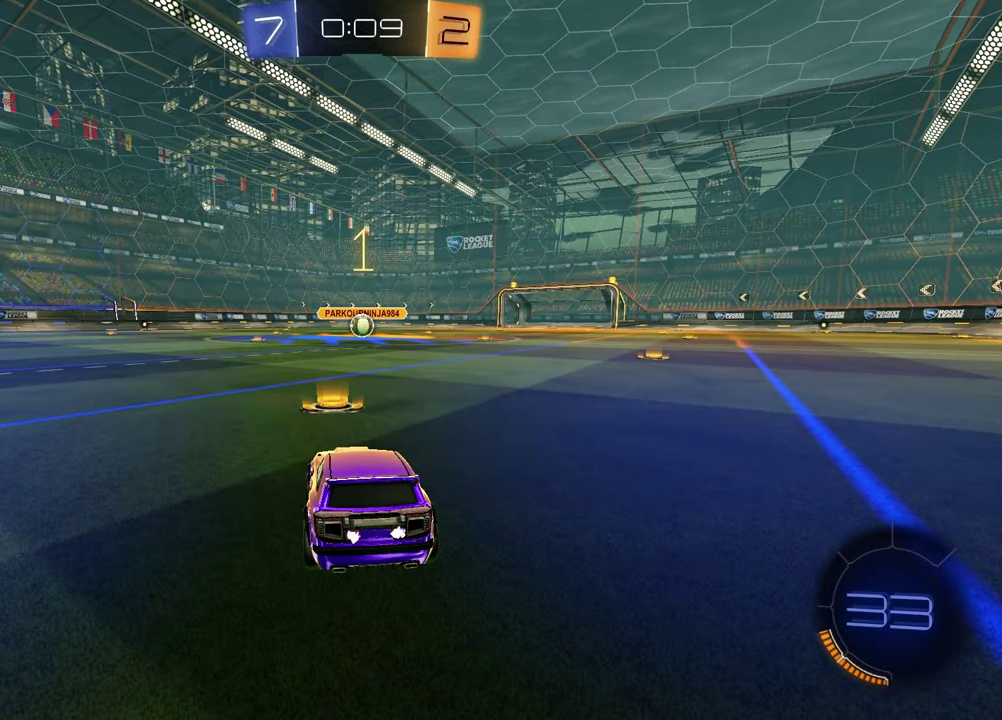
{"buttons": ["TRIANGLE", "R1"], "left_stick": "center", "right_stick": "center", "events": [[50, "left_stick", "left"], [183, "left_stick", "up-right"], [300, "left_stick", "center"], [400, "TRIANGLE", "down"], [450, "R1", "down"]]}
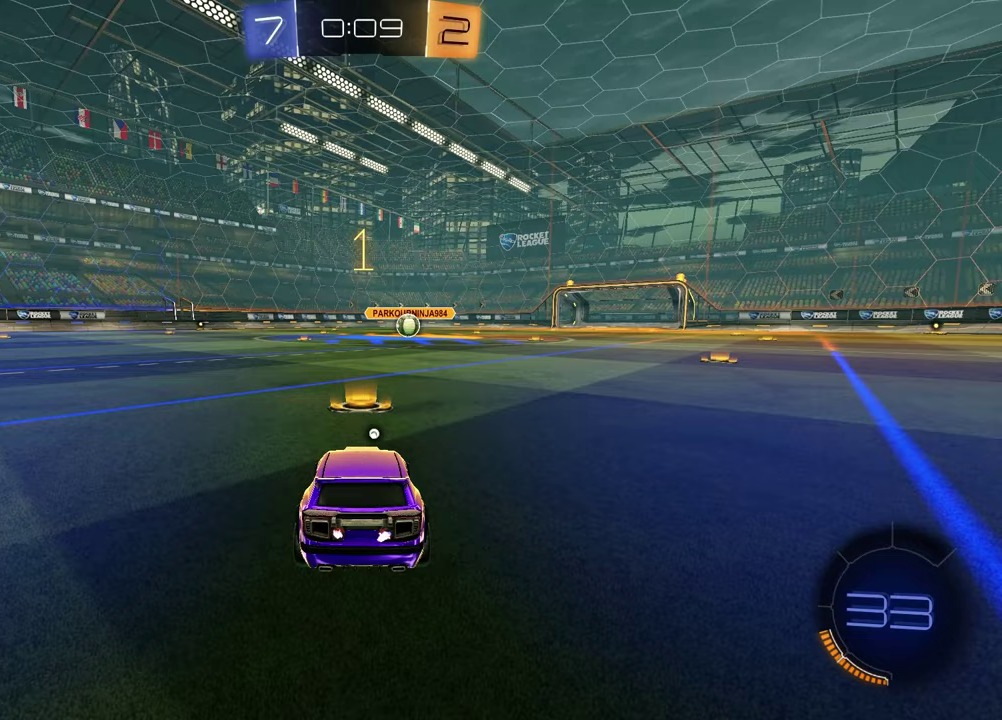
{"buttons": ["R1"], "left_stick": "center", "right_stick": "center", "events": [[67, "TRIANGLE", "up"], [383, "TRIANGLE", "down"], [483, "TRIANGLE", "up"]]}
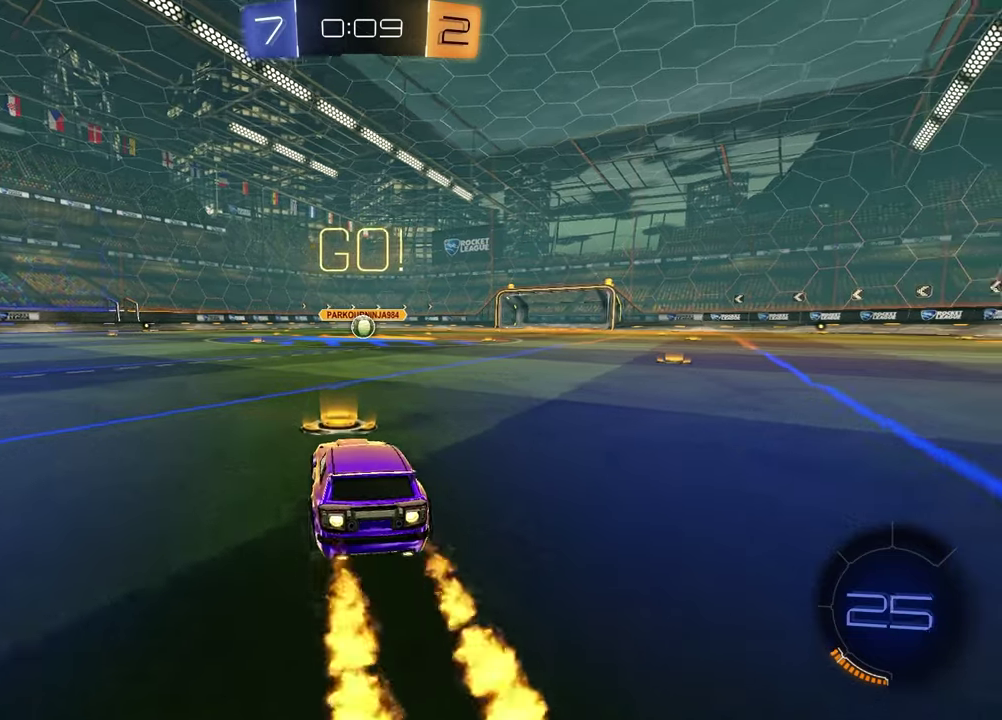
{"buttons": ["SQUARE", "R1"], "left_stick": "down-left", "right_stick": "center", "events": [[117, "CROSS", "down"], [117, "left_stick", "down-right"], [183, "CROSS", "up"], [233, "CROSS", "down"], [317, "CROSS", "up"], [333, "SQUARE", "down"], [333, "left_stick", "down"], [383, "left_stick", "down-left"]]}
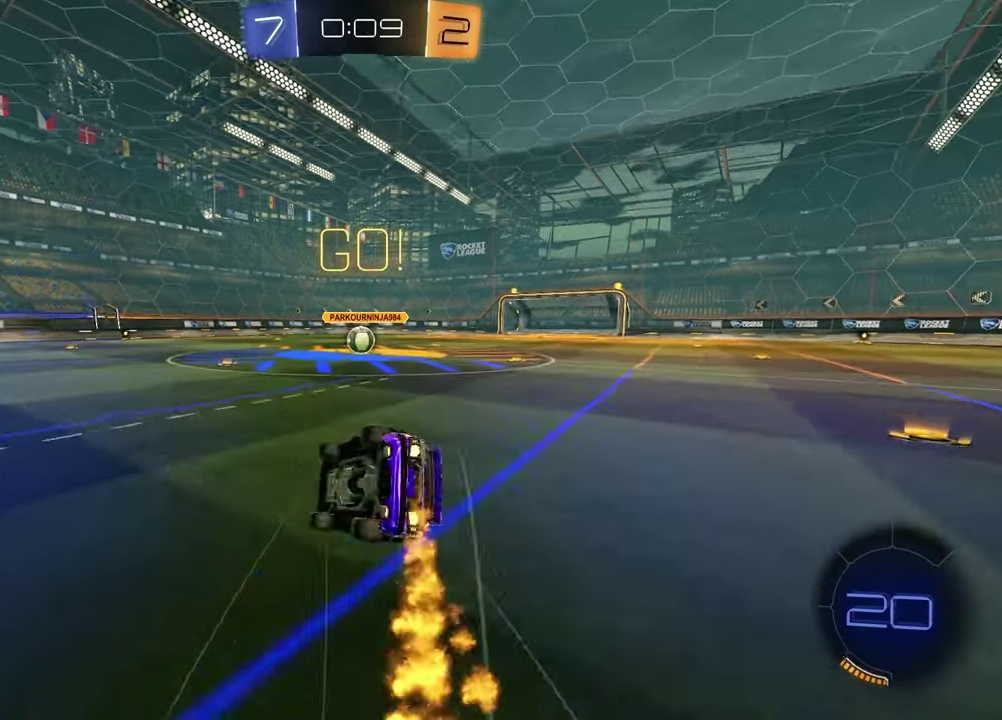
{"buttons": ["SQUARE"], "left_stick": "down-right", "right_stick": "center", "events": [[17, "left_stick", "down"], [100, "left_stick", "down-right"], [417, "R1", "up"]]}
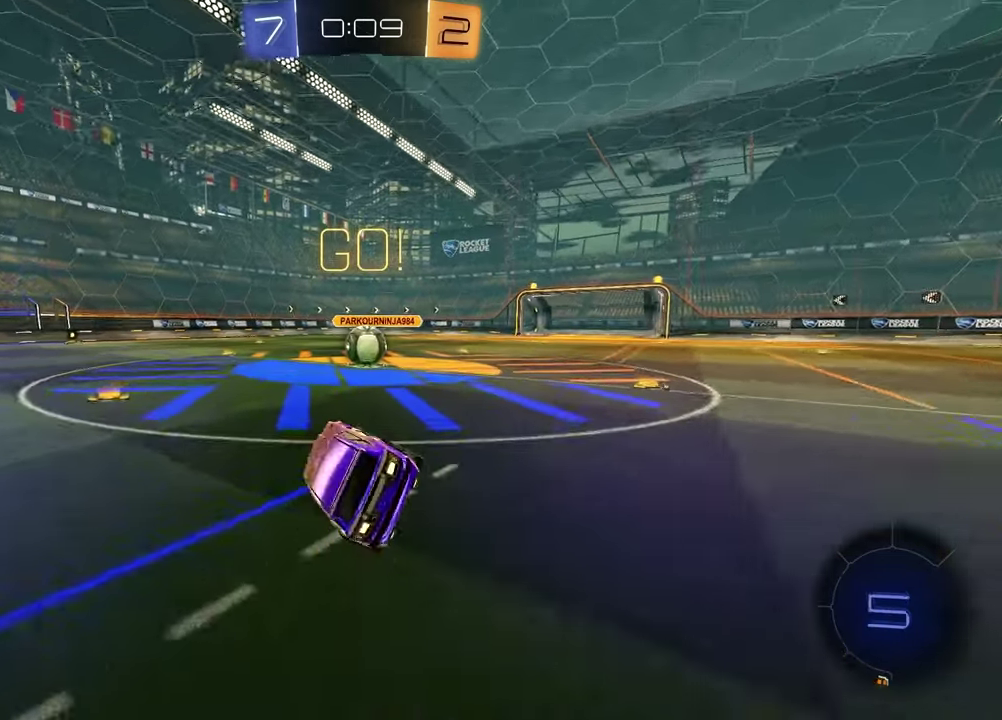
{"buttons": [], "left_stick": "up", "right_stick": "center", "events": [[50, "SQUARE", "up"], [83, "left_stick", "center"], [317, "left_stick", "up-right"], [383, "CROSS", "down"], [467, "CROSS", "up"], [467, "left_stick", "up"]]}
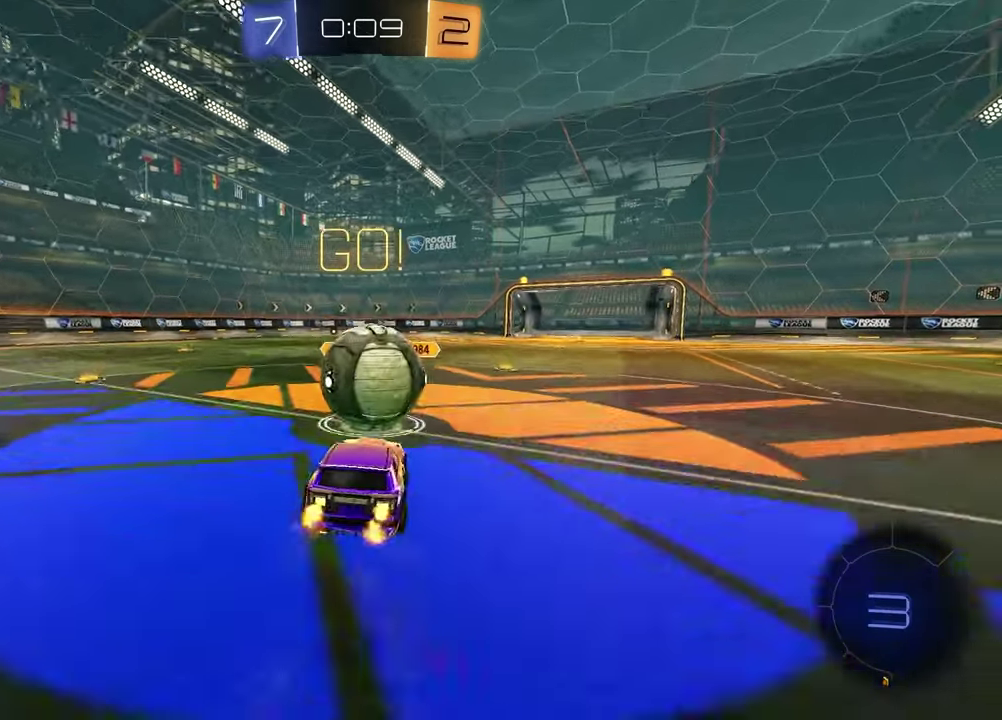
{"buttons": [], "left_stick": "up-right", "right_stick": "center"}
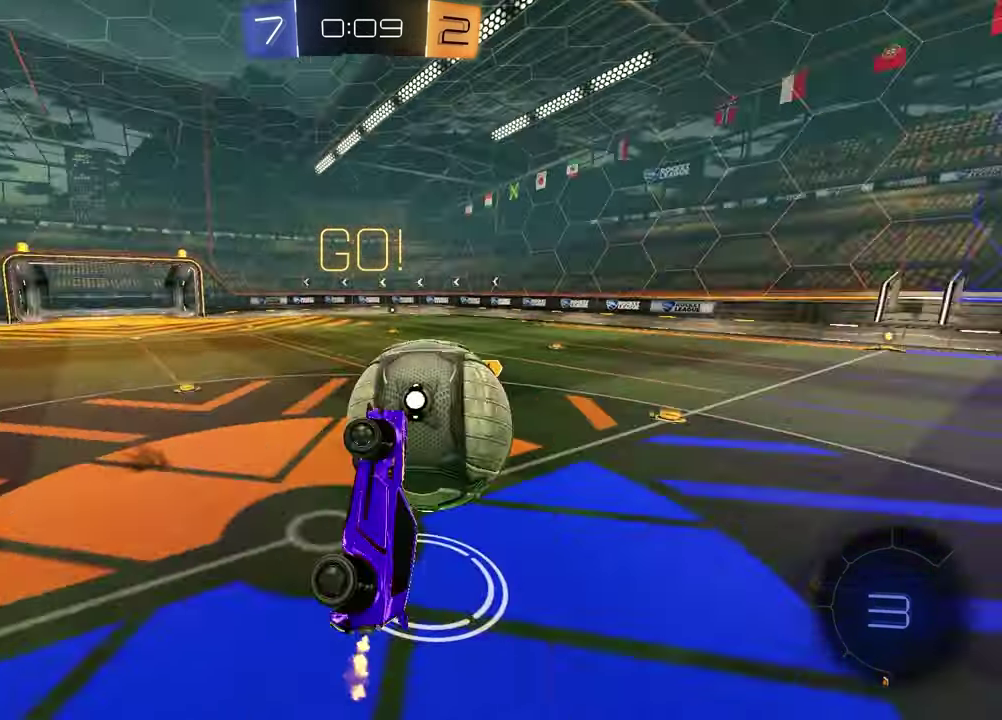
{"buttons": ["L1"], "left_stick": "down-left", "right_stick": "center"}
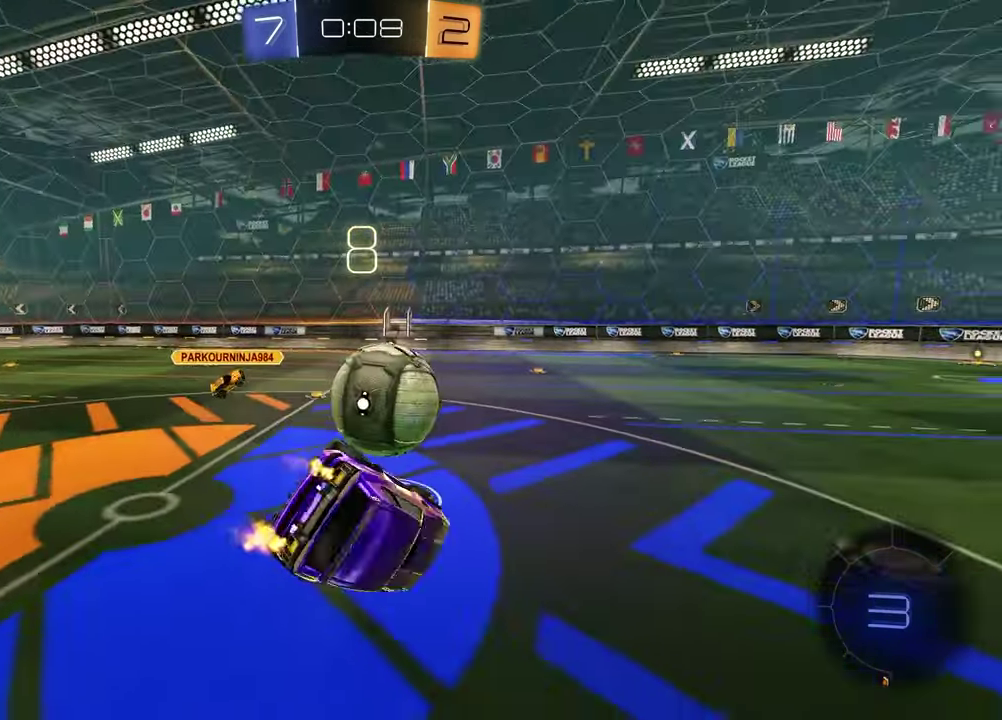
{"buttons": [], "left_stick": "up-left", "right_stick": "center", "events": [[150, "L1", "up"], [283, "left_stick", "up"], [400, "CROSS", "down"], [450, "left_stick", "up-left"], [500, "CROSS", "up"]]}
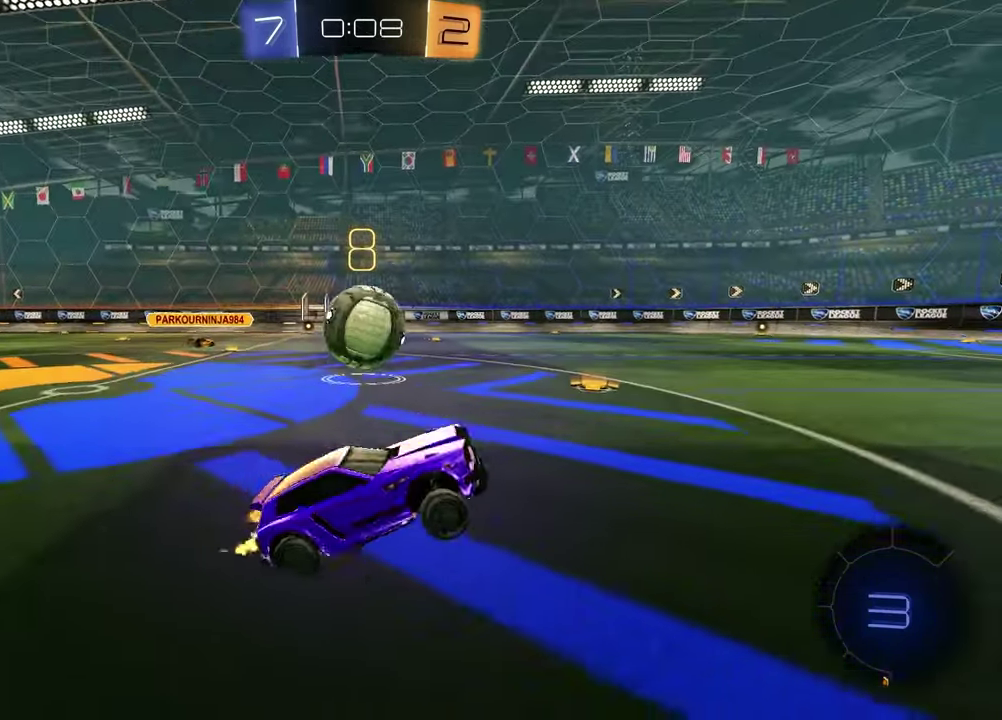
{"buttons": [], "left_stick": "left", "right_stick": "center", "events": [[83, "left_stick", "left"], [200, "L1", "down"], [317, "L1", "up"]]}
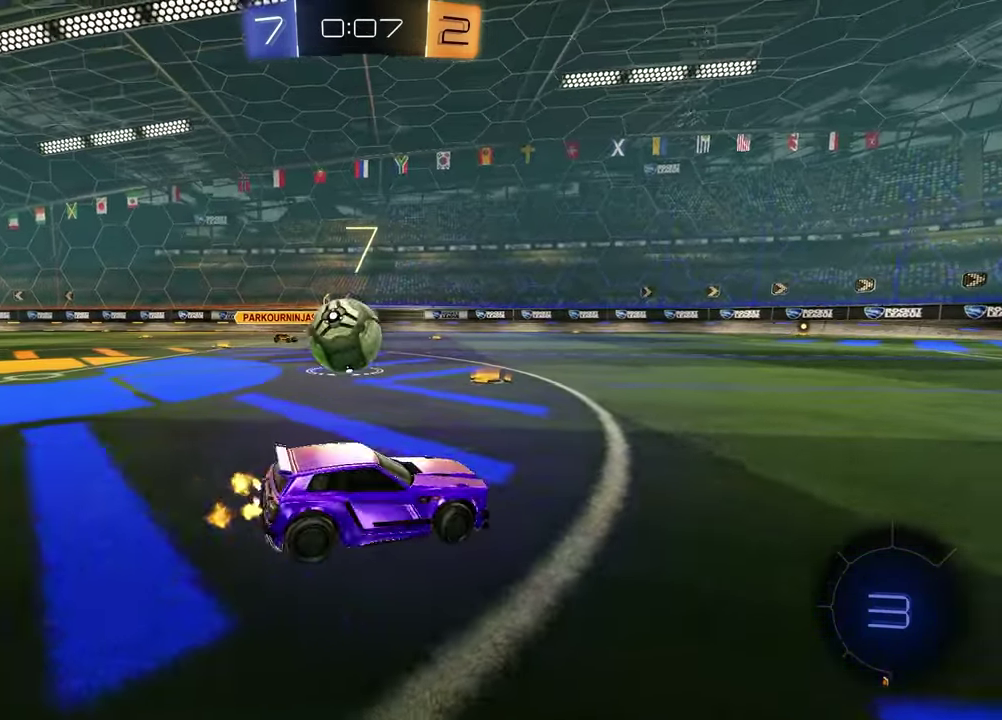
{"buttons": [], "left_stick": "center", "right_stick": "center", "events": [[433, "left_stick", "center"]]}